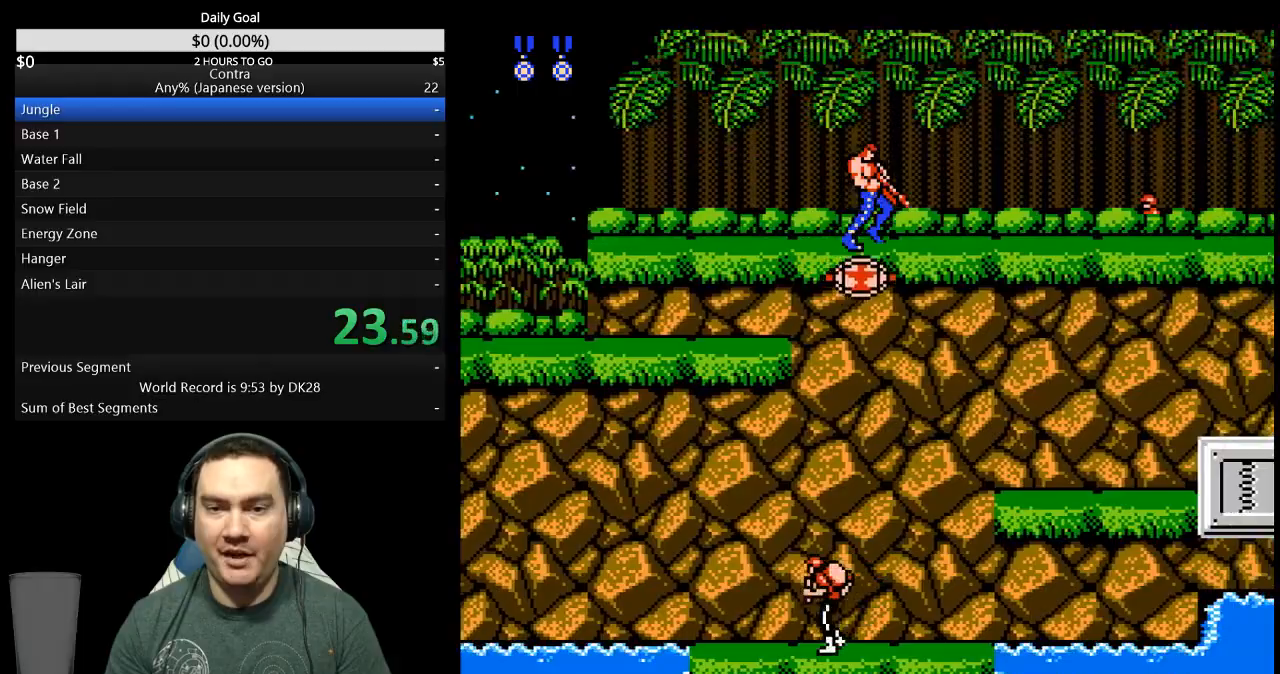
Gameplay with a controller (Nintendo layout); each line is a JSON object with the inputs held at the frame after it. "events" lists button and stick changes between this image and that frame as [ms after this image, input, new state], when the widget could be followed in between. Not read: B L3 R3 START.
{"buttons": ["DPAD_RIGHT"], "events": [[200, "DPAD_DOWN", "up"]]}
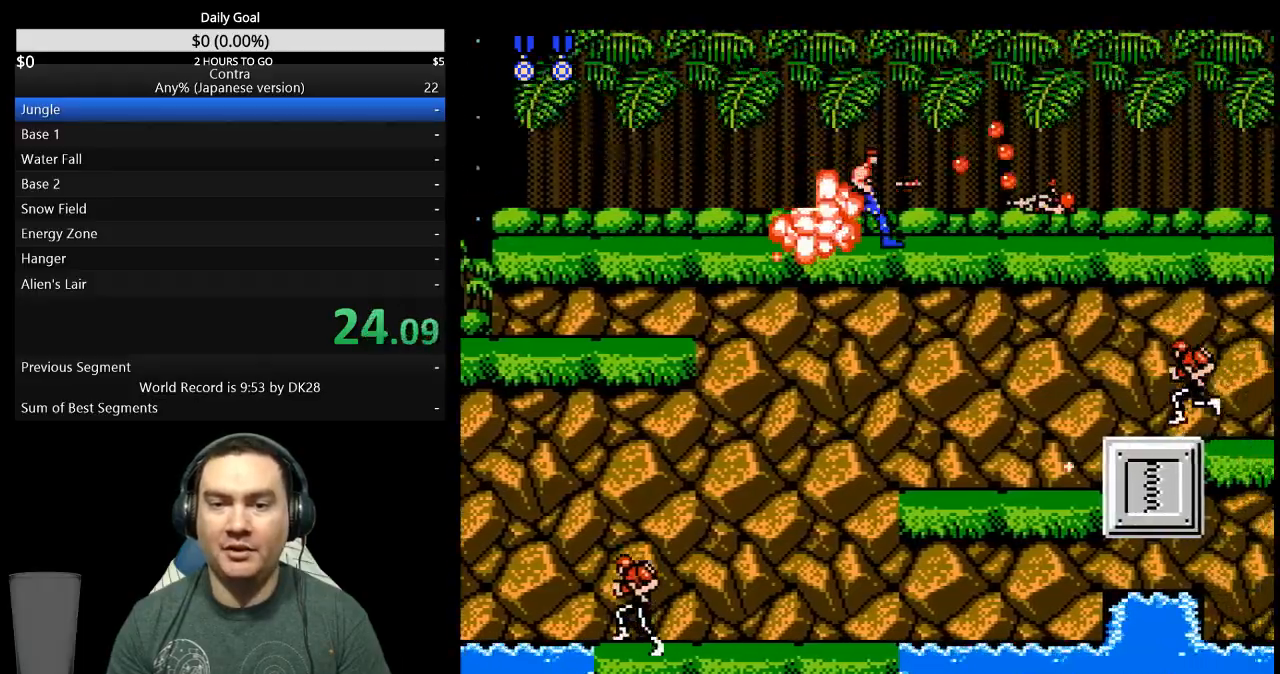
{"buttons": ["DPAD_DOWN", "DPAD_RIGHT"], "events": [[267, "DPAD_DOWN", "down"]]}
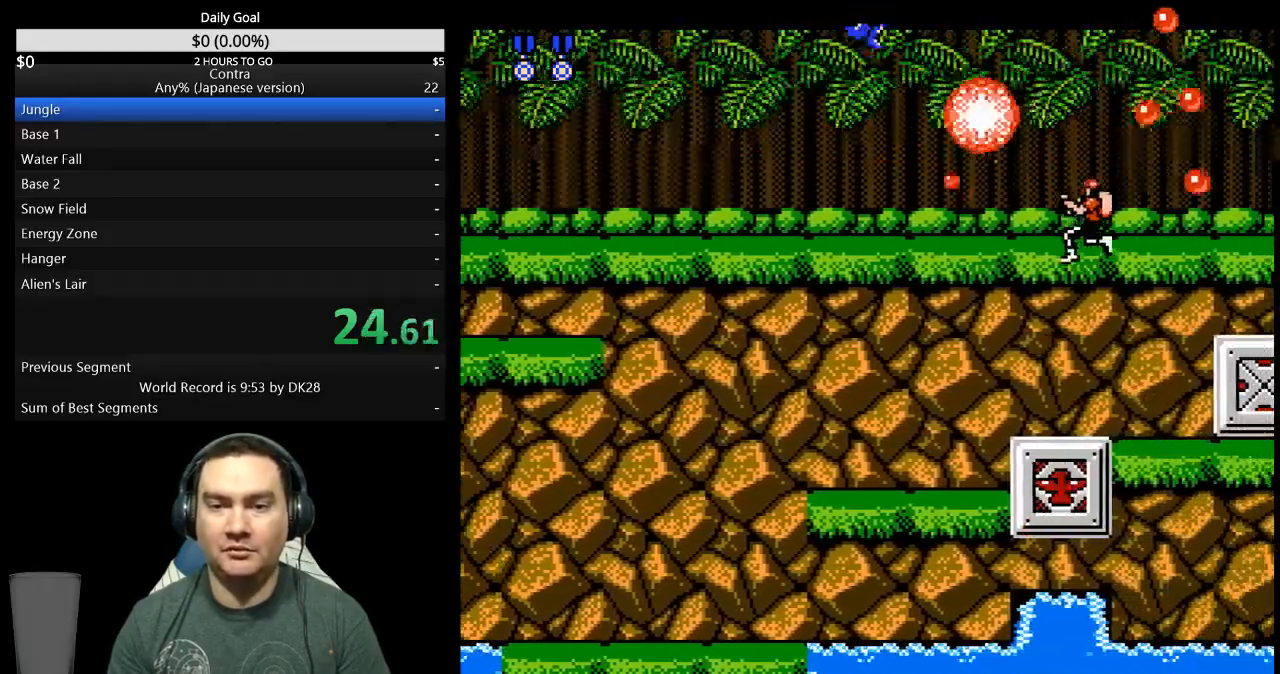
{"buttons": ["DPAD_DOWN", "DPAD_RIGHT"], "events": []}
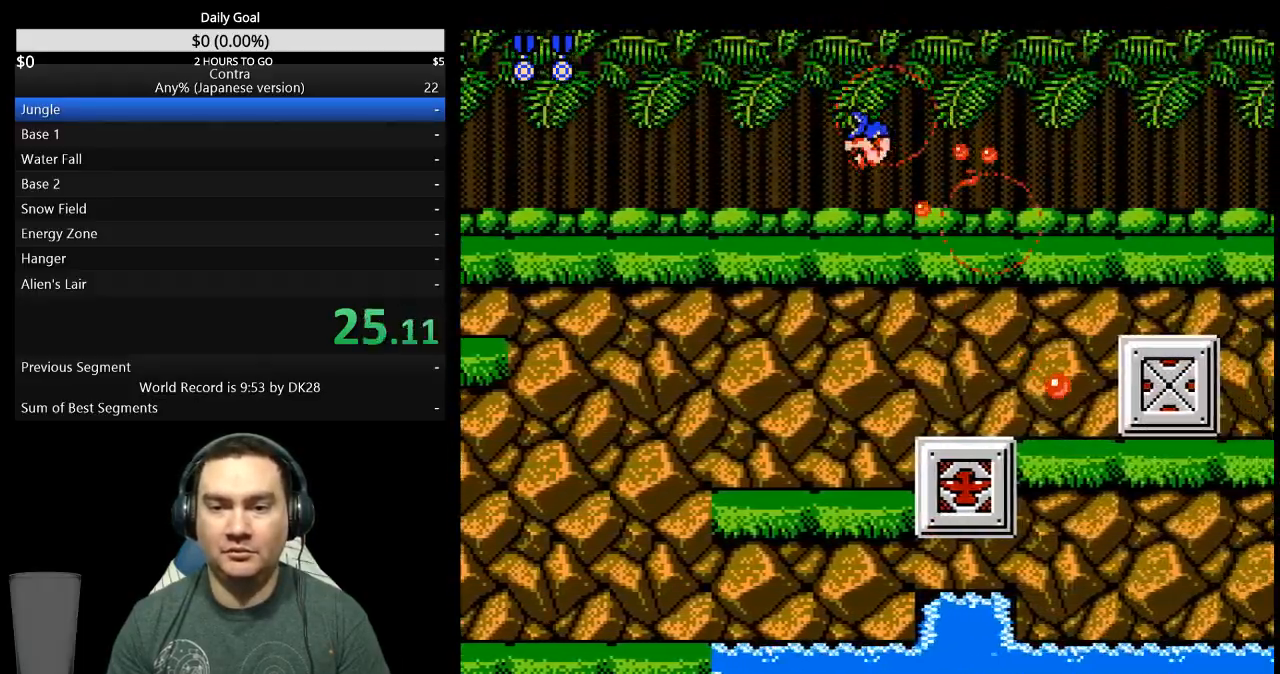
{"buttons": ["DPAD_DOWN", "DPAD_RIGHT"], "events": []}
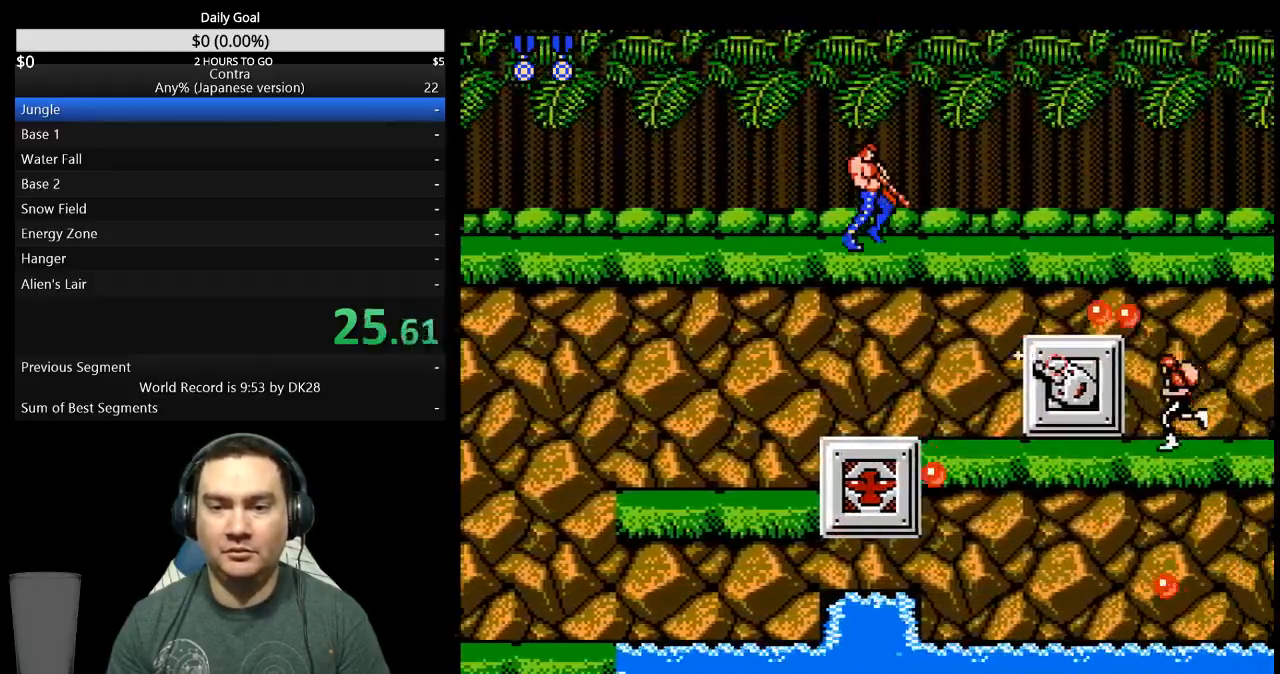
{"buttons": ["DPAD_DOWN", "DPAD_RIGHT"], "events": []}
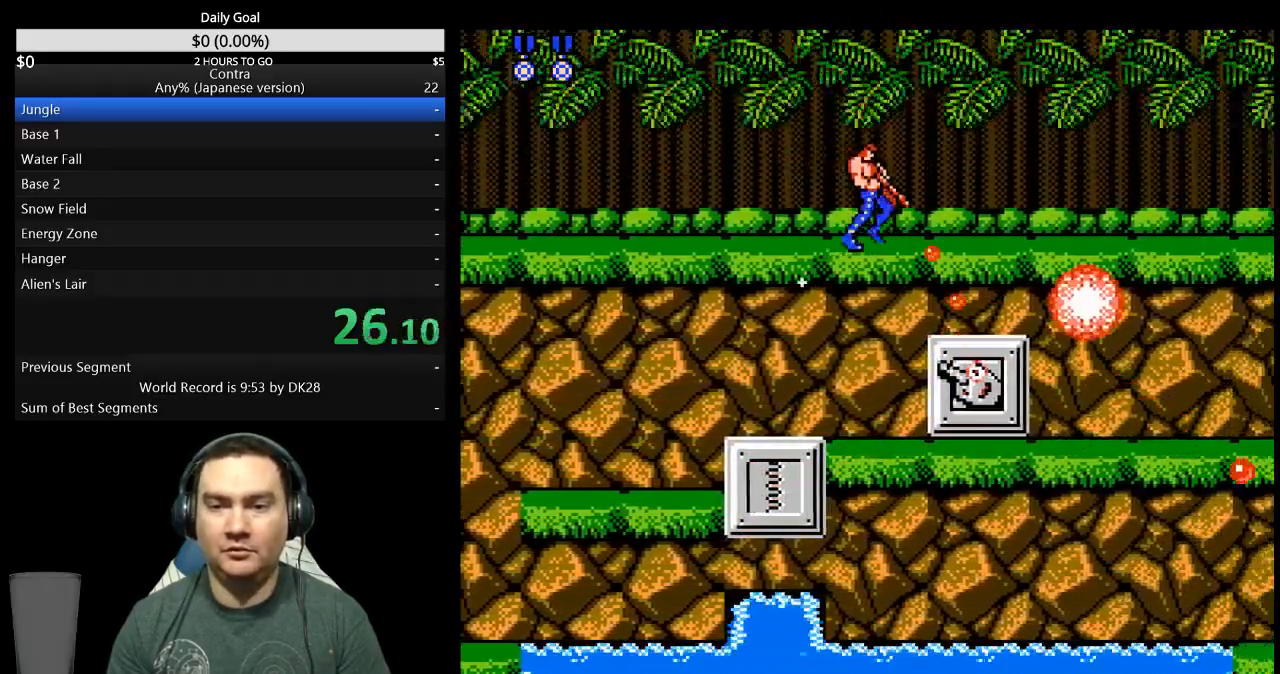
{"buttons": ["DPAD_DOWN", "DPAD_RIGHT"], "events": []}
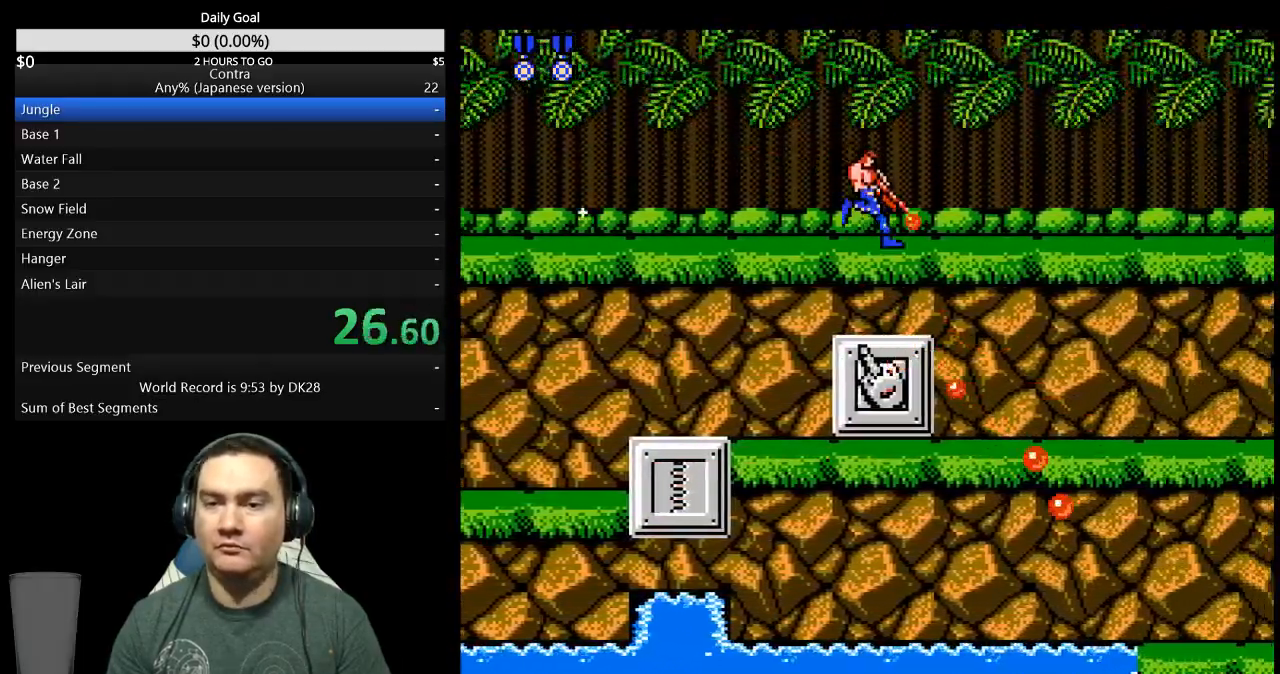
{"buttons": ["DPAD_DOWN", "DPAD_RIGHT"], "events": []}
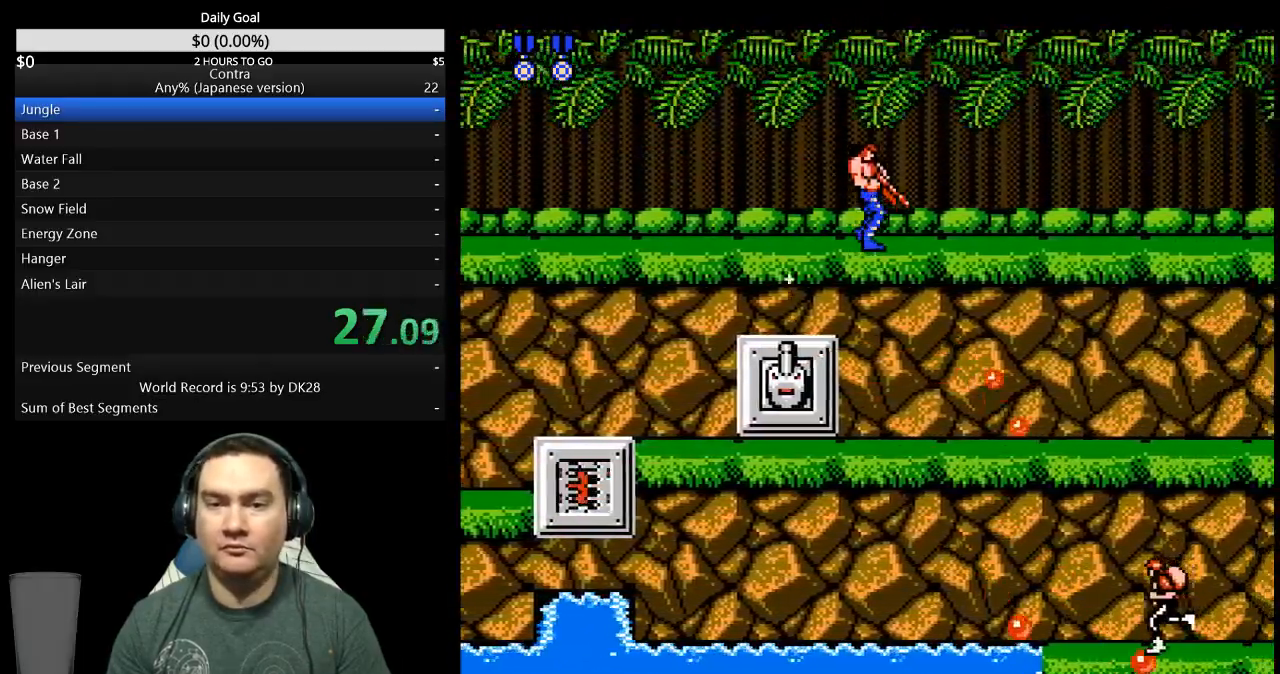
{"buttons": ["DPAD_DOWN", "DPAD_RIGHT"], "events": []}
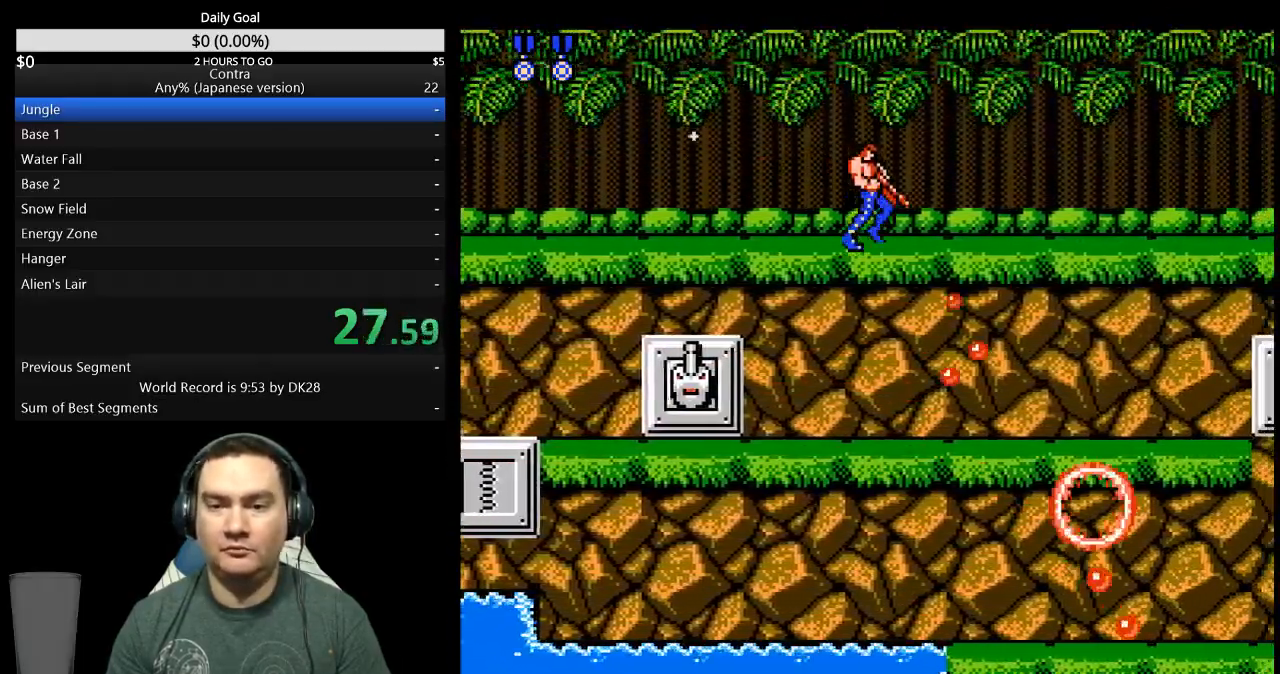
{"buttons": ["DPAD_DOWN", "DPAD_RIGHT"], "events": []}
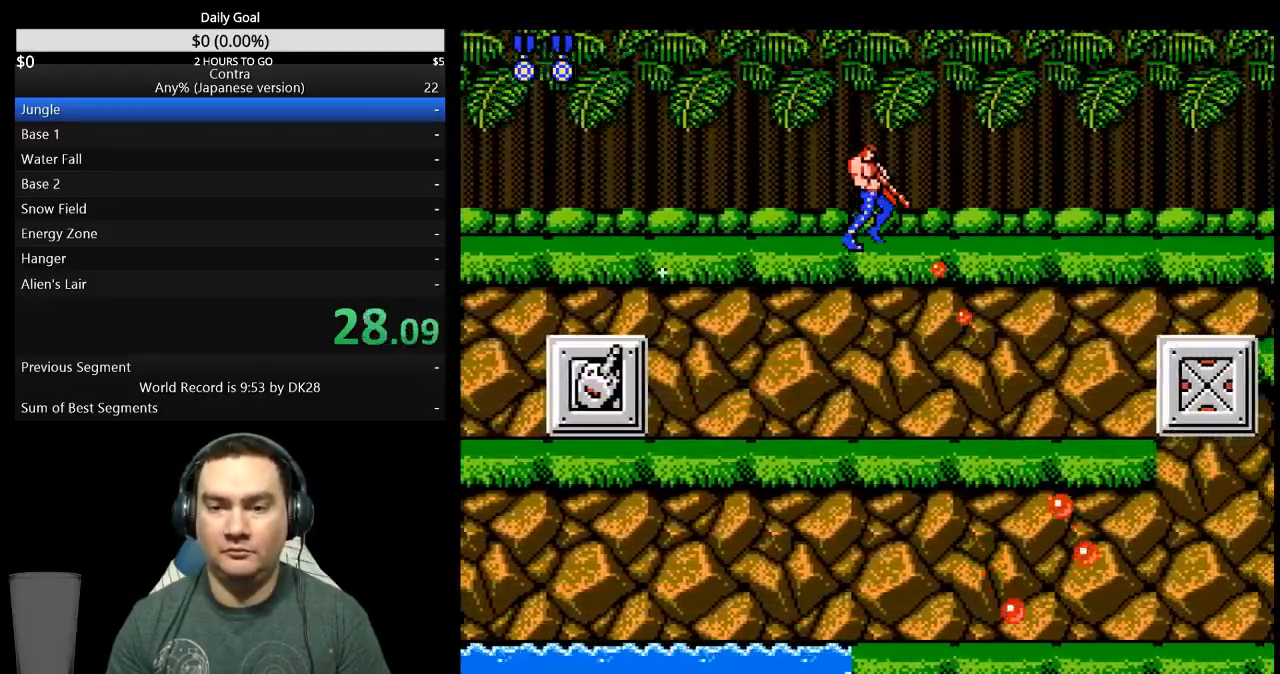
{"buttons": ["DPAD_DOWN", "DPAD_RIGHT"], "events": []}
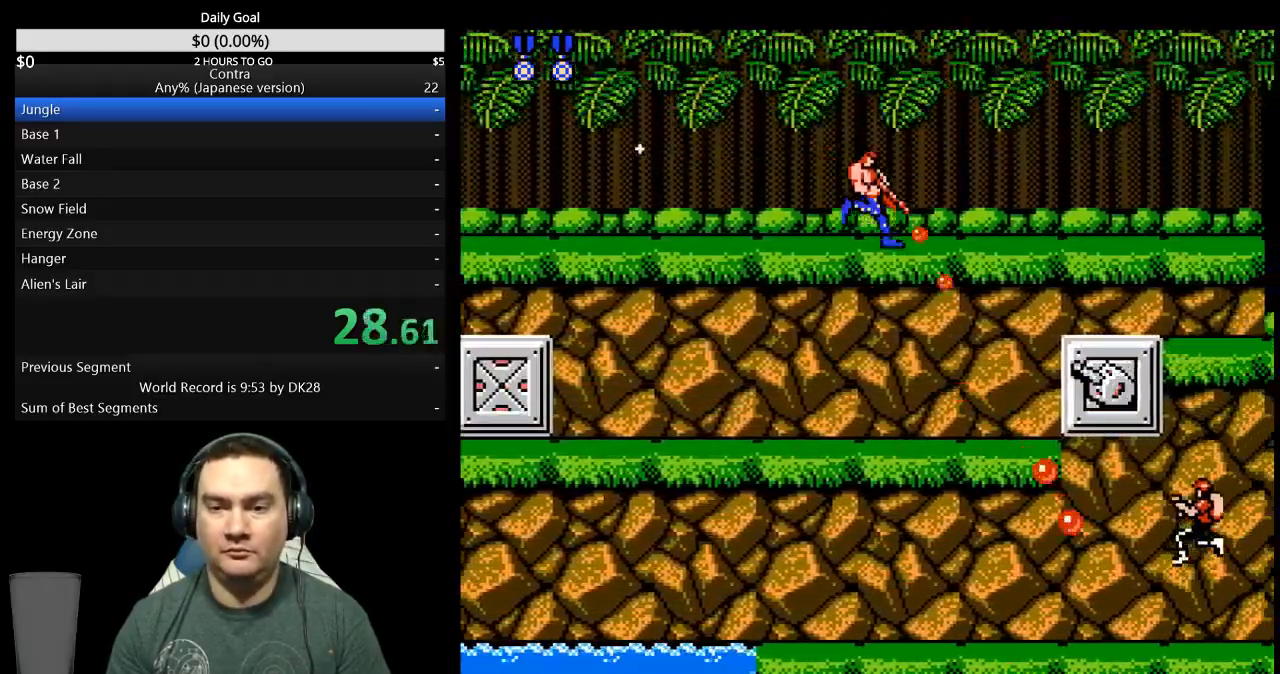
{"buttons": ["DPAD_DOWN", "DPAD_RIGHT"], "events": []}
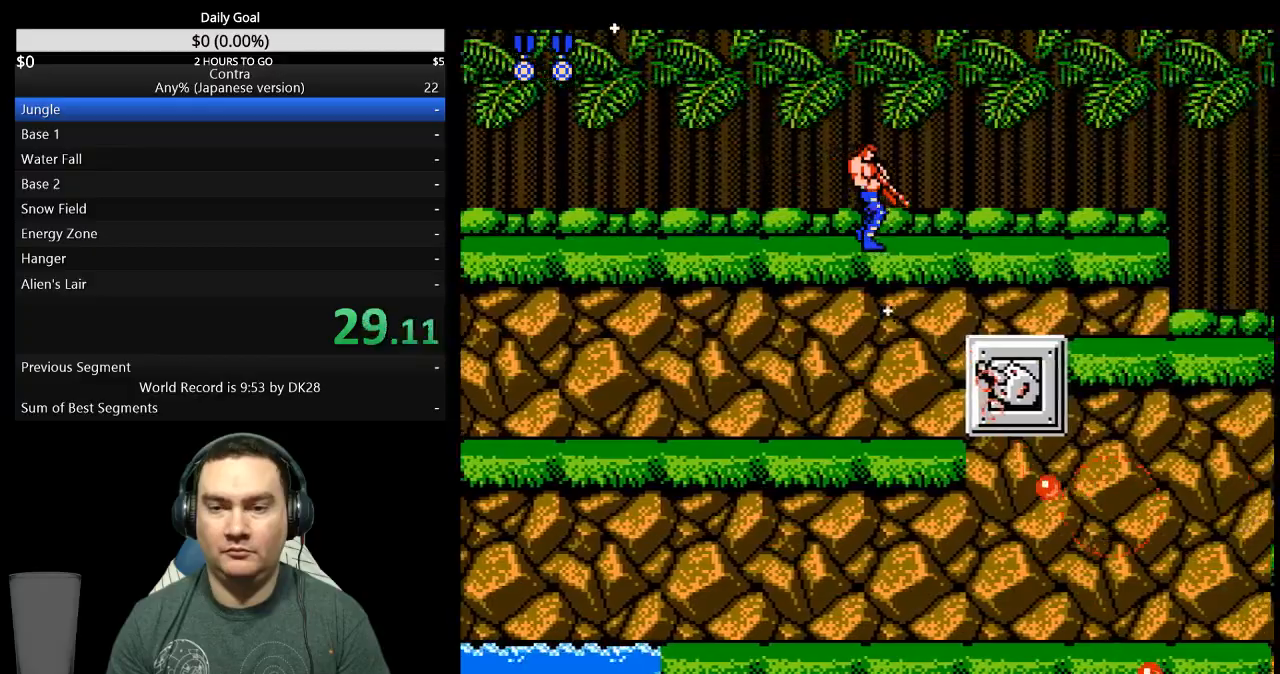
{"buttons": ["DPAD_DOWN", "DPAD_RIGHT"], "events": []}
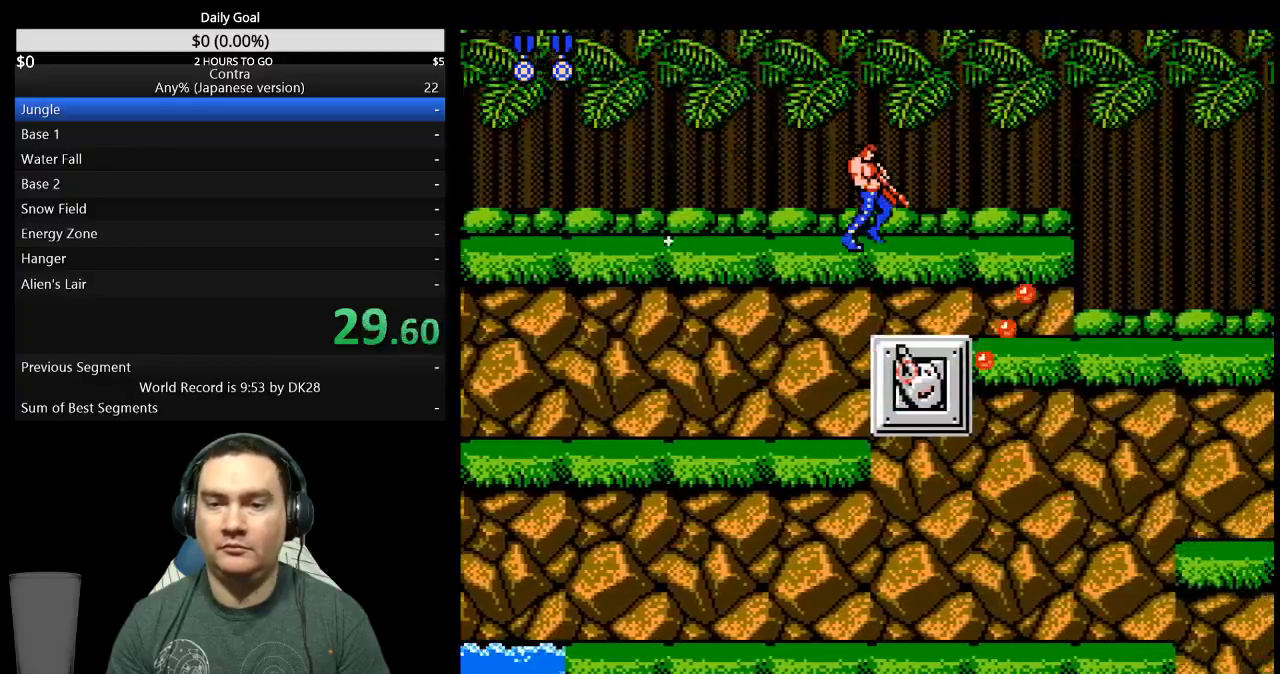
{"buttons": ["DPAD_DOWN", "DPAD_RIGHT"], "events": []}
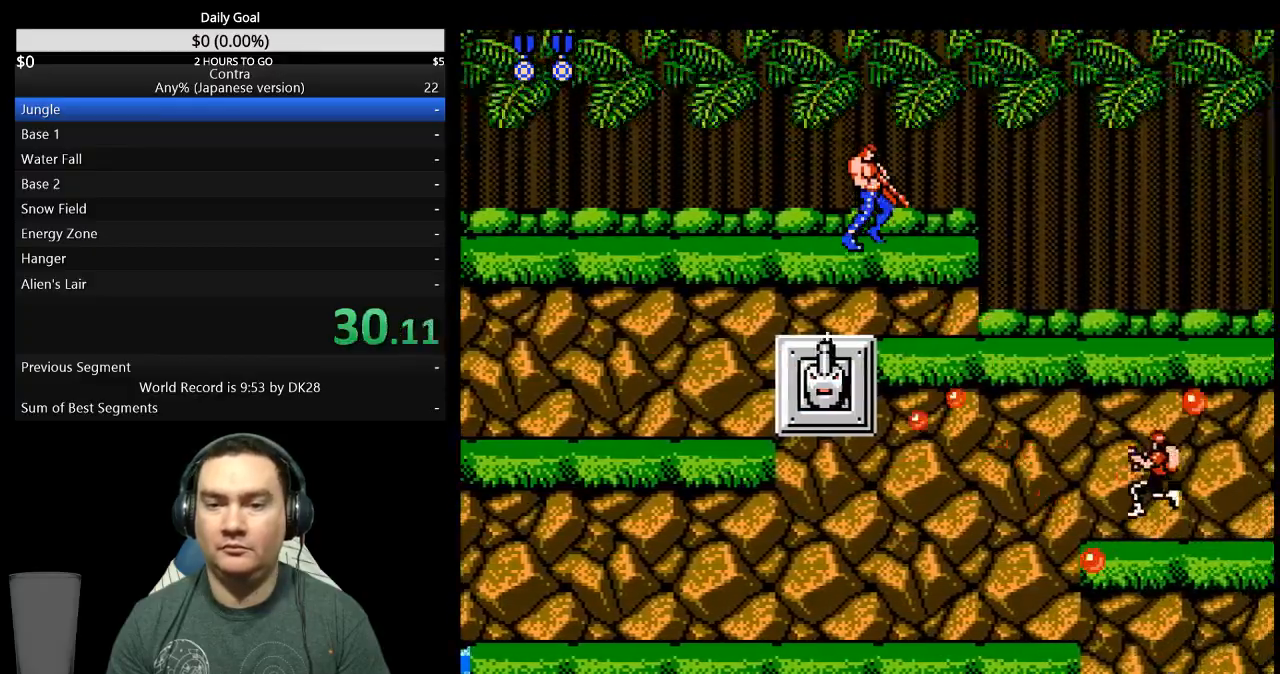
{"buttons": ["DPAD_DOWN", "DPAD_RIGHT"], "events": []}
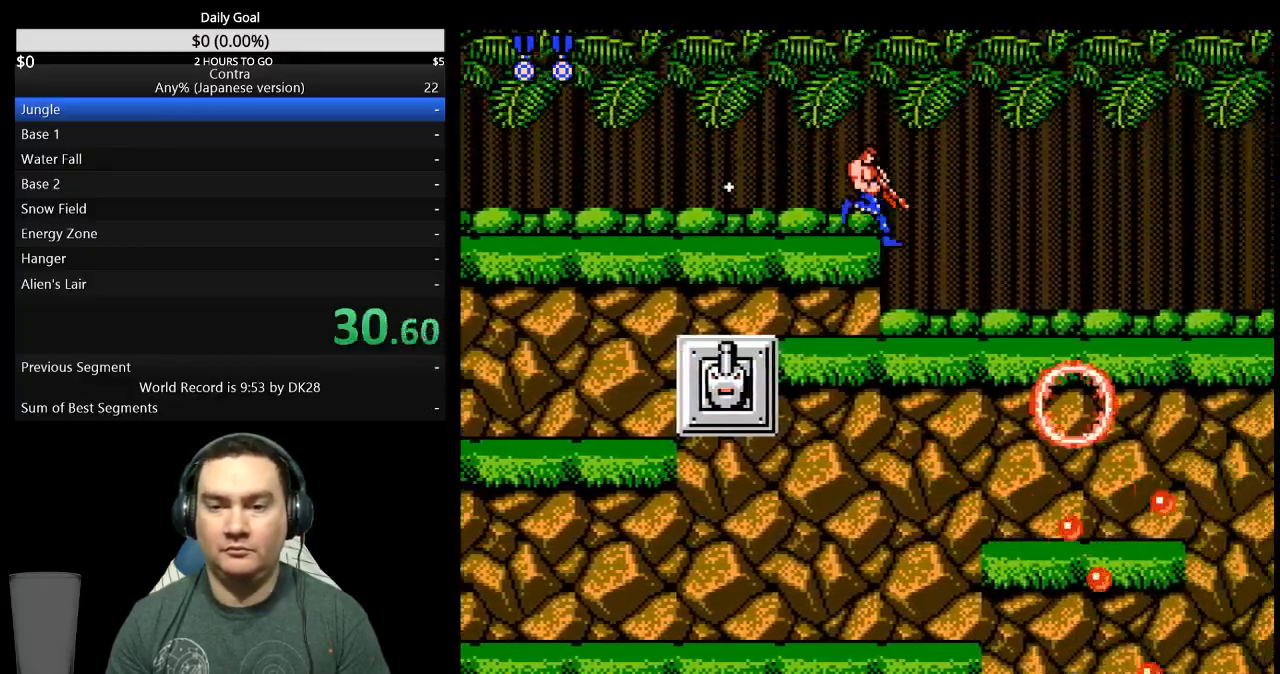
{"buttons": ["DPAD_RIGHT"], "events": [[167, "DPAD_DOWN", "up"]]}
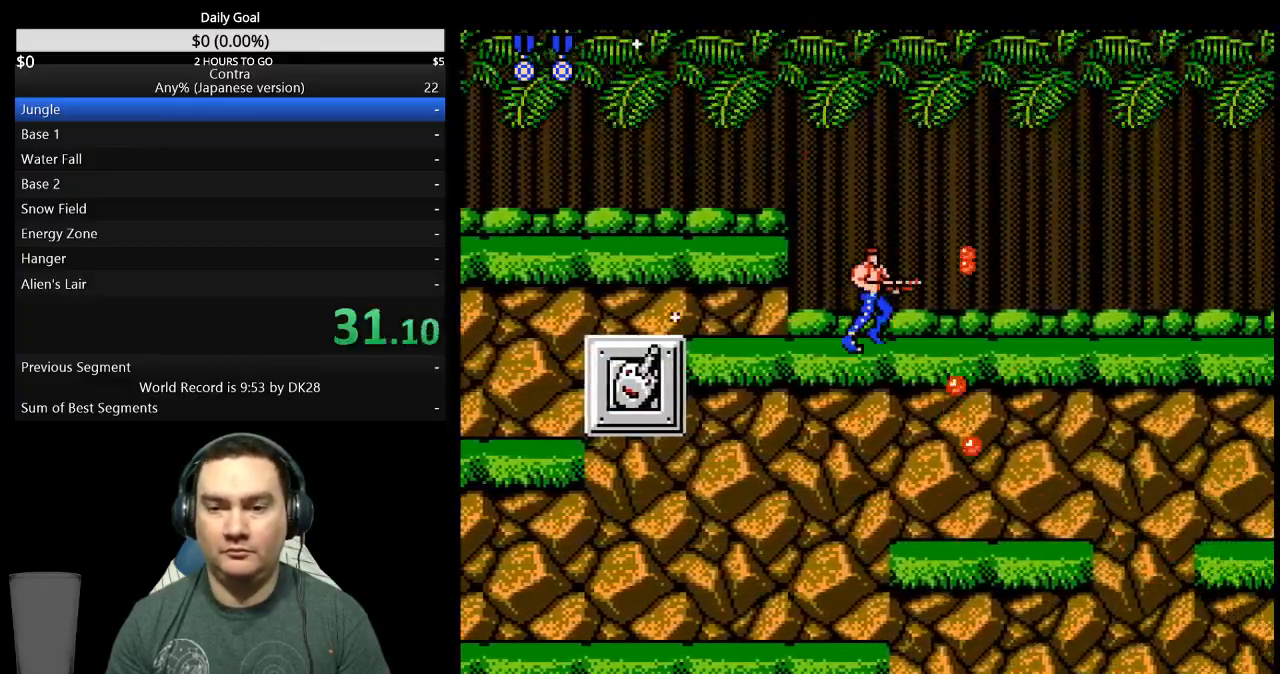
{"buttons": ["DPAD_DOWN", "DPAD_RIGHT"], "events": [[400, "DPAD_DOWN", "down"]]}
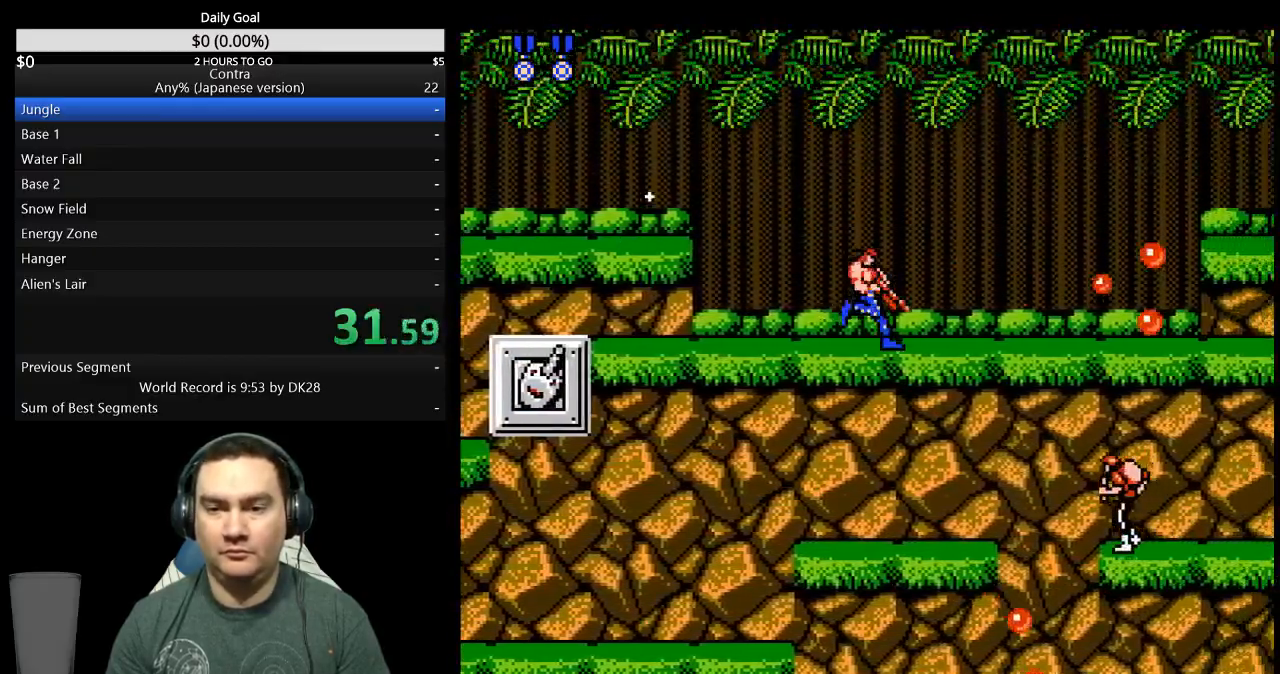
{"buttons": ["DPAD_DOWN", "DPAD_RIGHT"], "events": []}
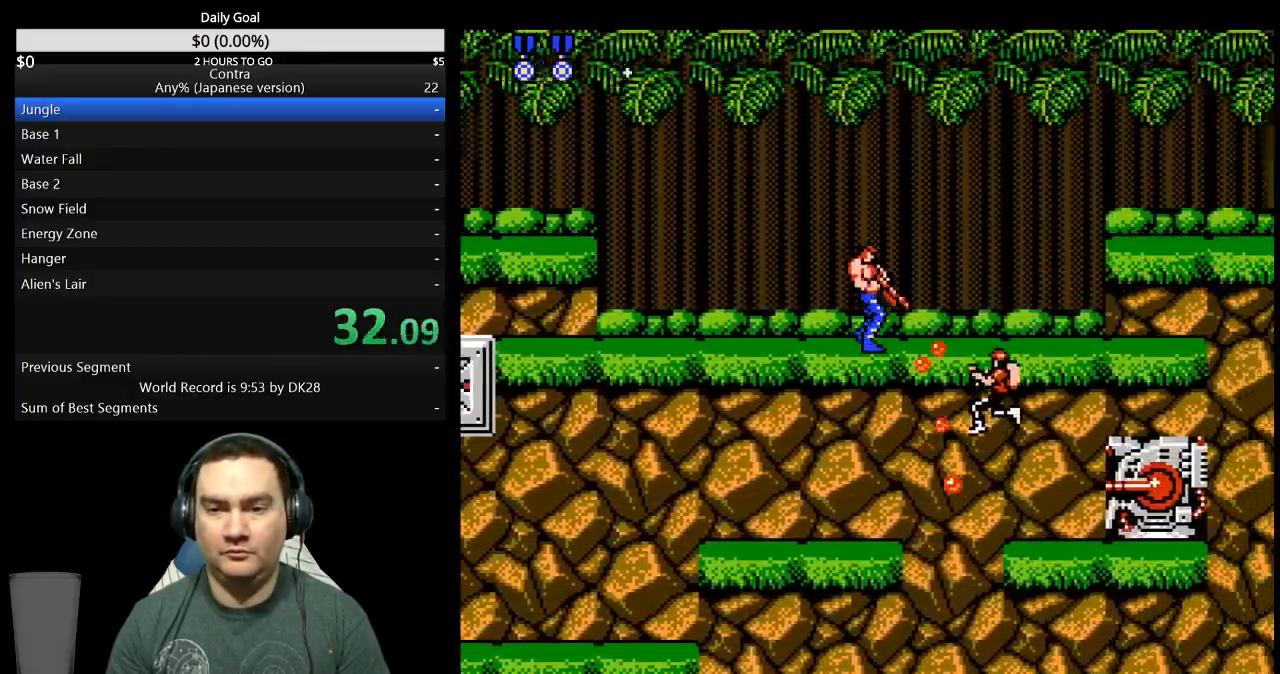
{"buttons": ["DPAD_DOWN", "DPAD_RIGHT"], "events": []}
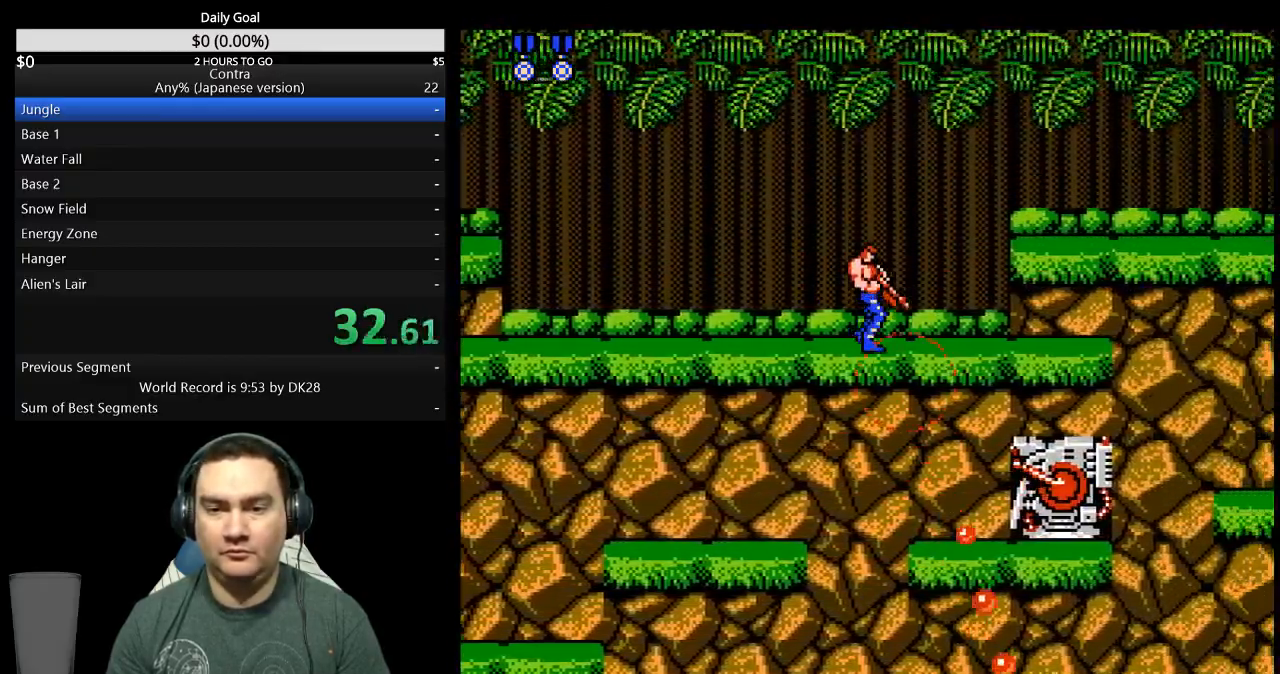
{"buttons": ["DPAD_DOWN", "DPAD_RIGHT"], "events": [[400, "A", "down"], [467, "A", "up"]]}
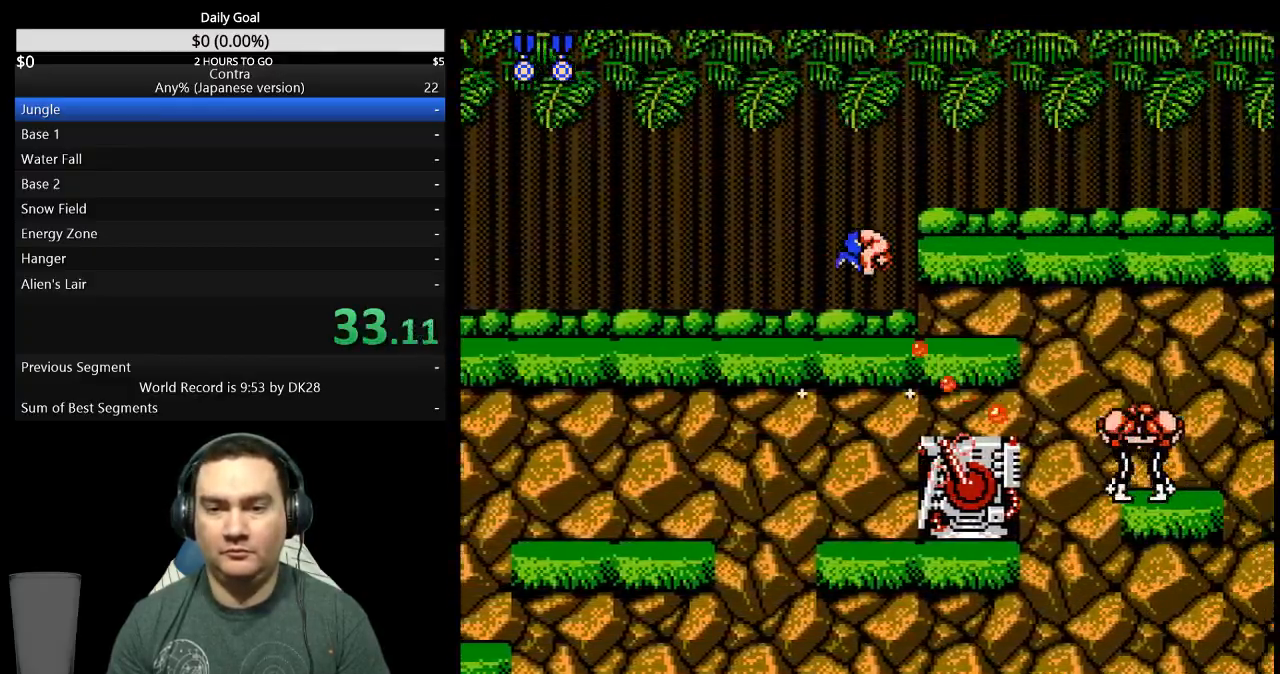
{"buttons": ["DPAD_RIGHT"], "events": [[100, "DPAD_DOWN", "up"], [133, "DPAD_RIGHT", "up"], [267, "DPAD_RIGHT", "down"]]}
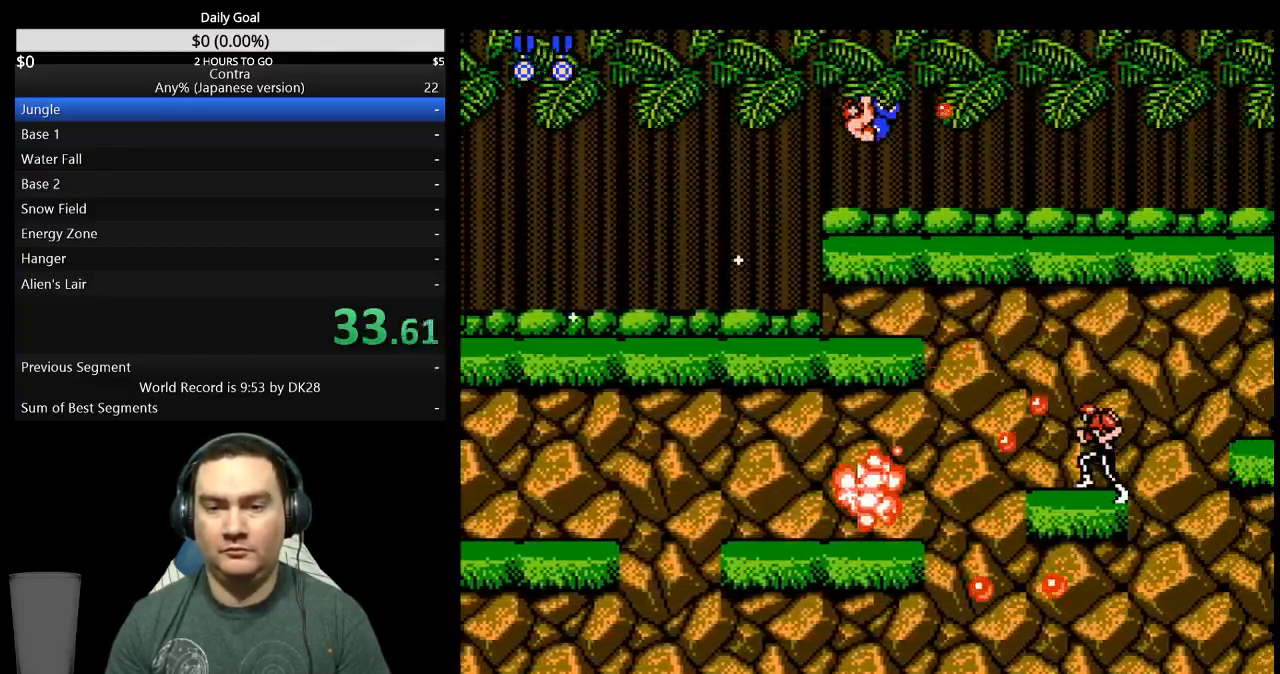
{"buttons": ["DPAD_RIGHT"], "events": []}
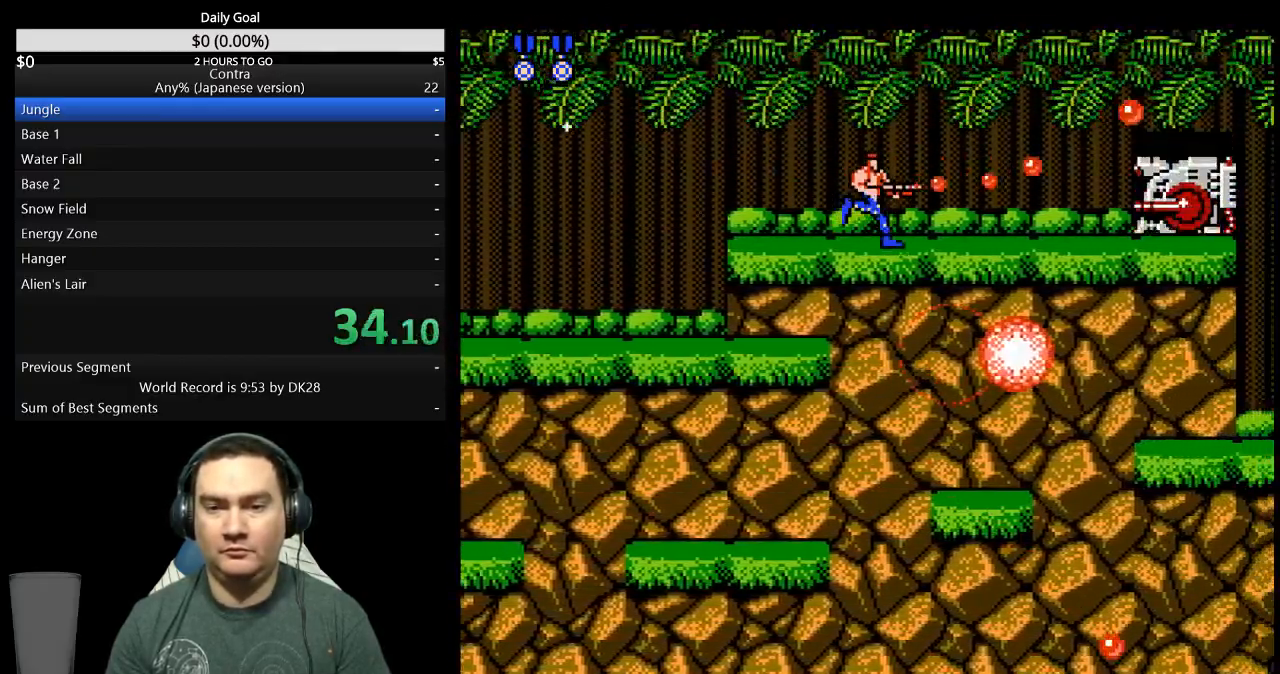
{"buttons": ["DPAD_RIGHT"], "events": []}
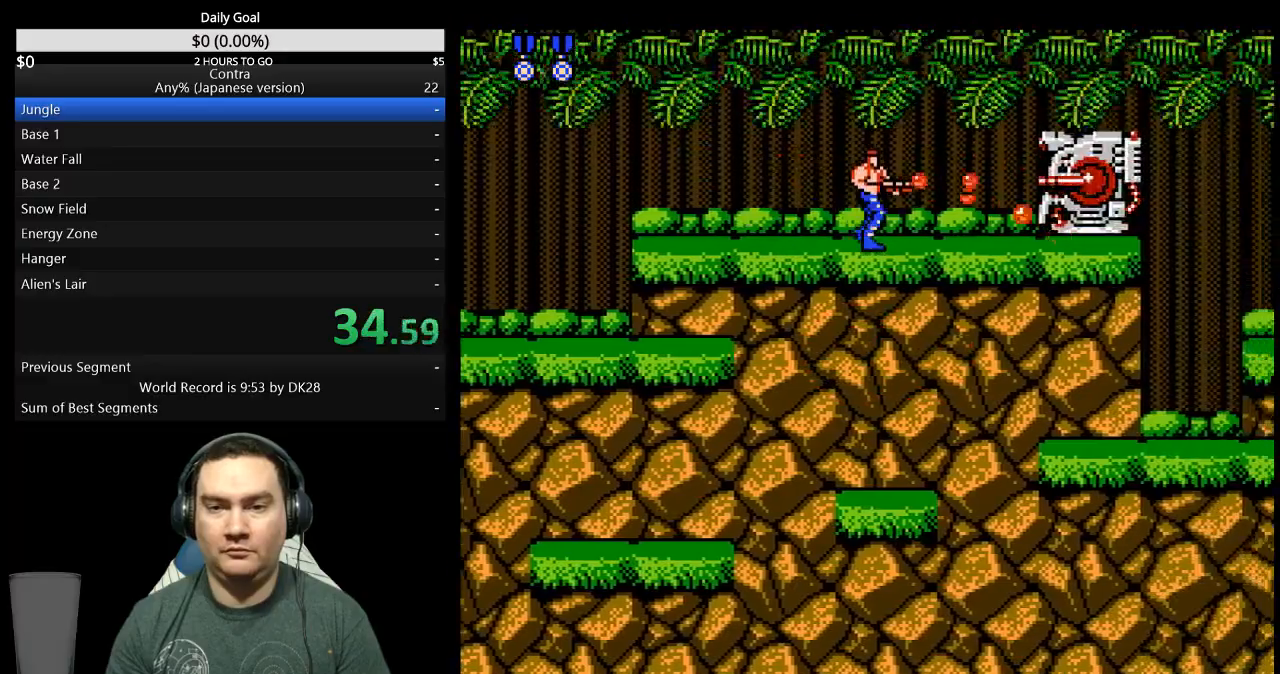
{"buttons": ["DPAD_RIGHT"], "events": []}
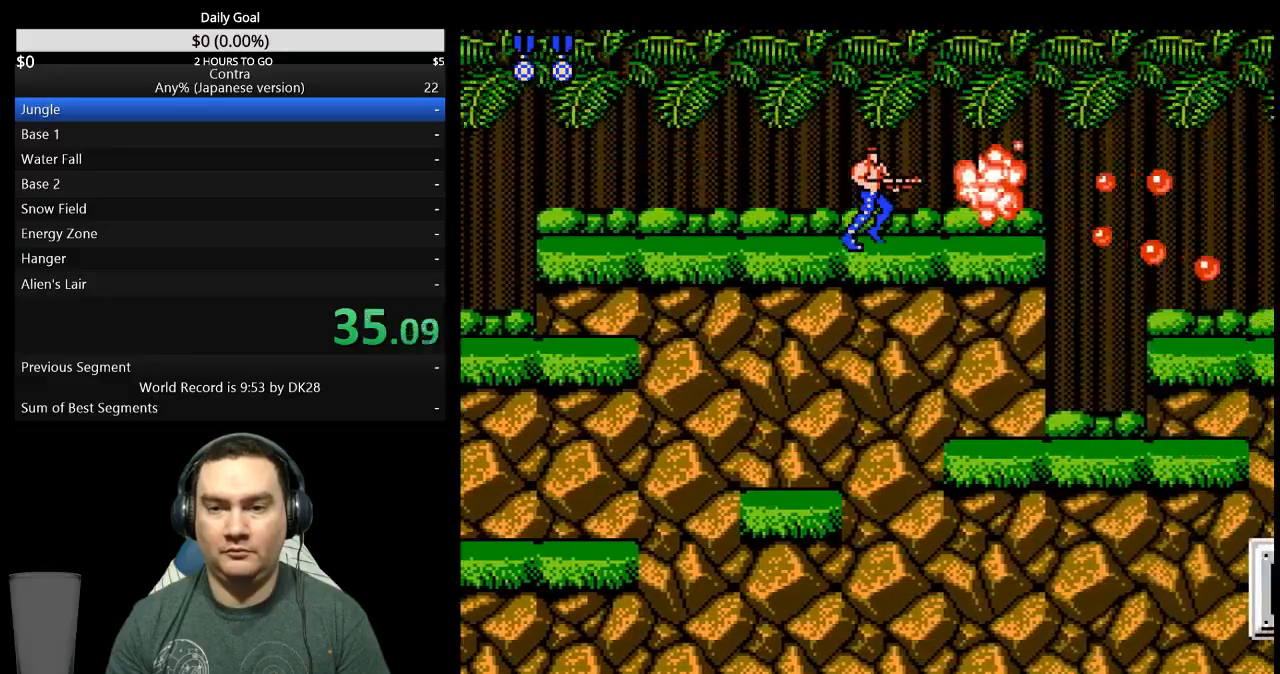
{"buttons": ["DPAD_RIGHT"], "events": []}
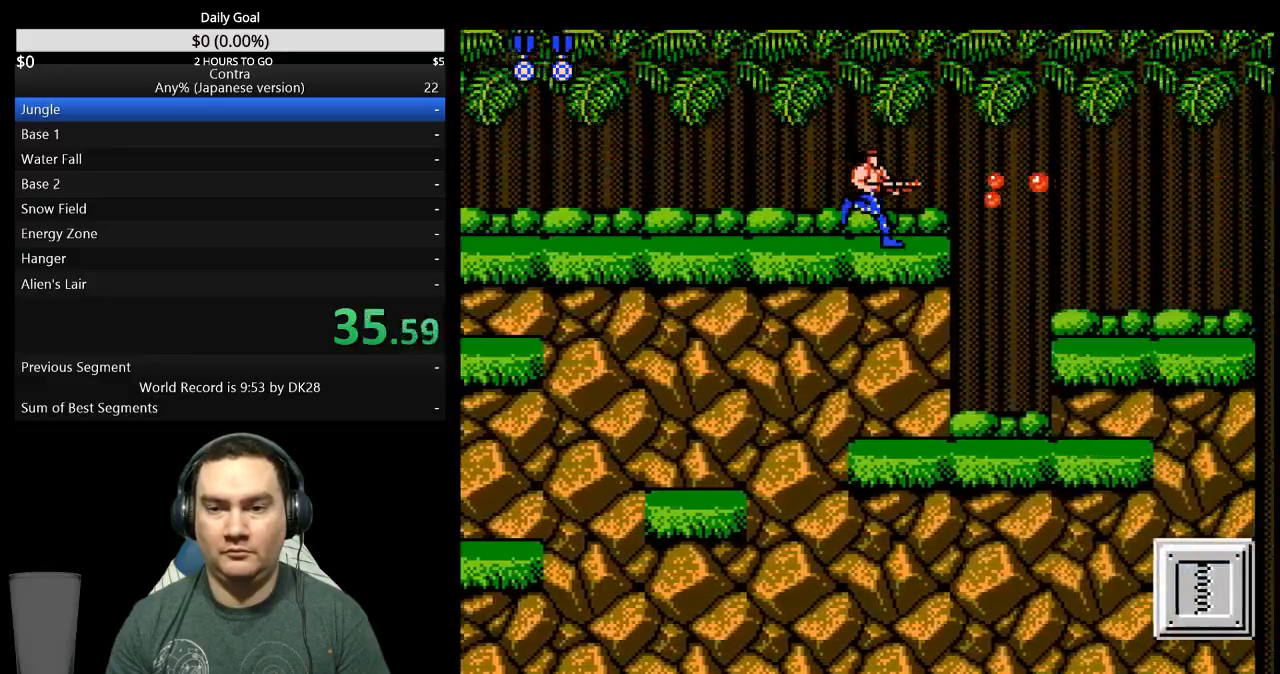
{"buttons": ["DPAD_DOWN", "DPAD_RIGHT"], "events": [[67, "A", "down"], [100, "DPAD_DOWN", "down"], [167, "A", "up"]]}
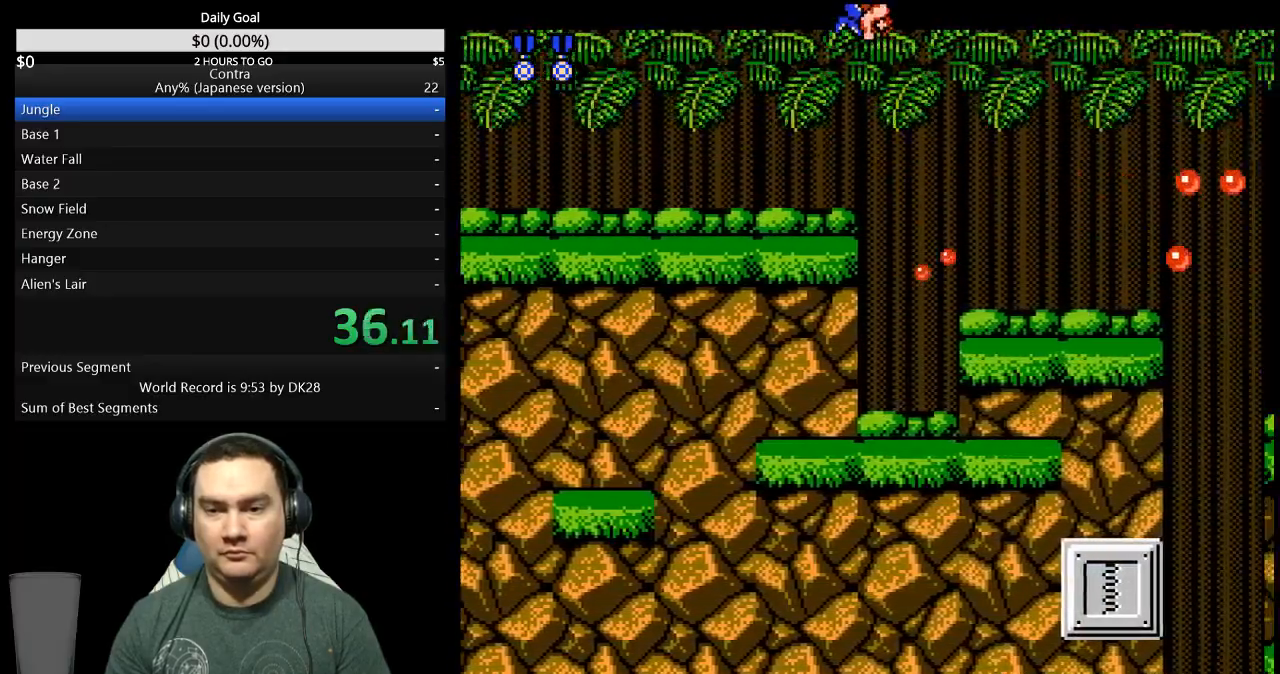
{"buttons": ["DPAD_RIGHT"], "events": [[300, "DPAD_DOWN", "up"]]}
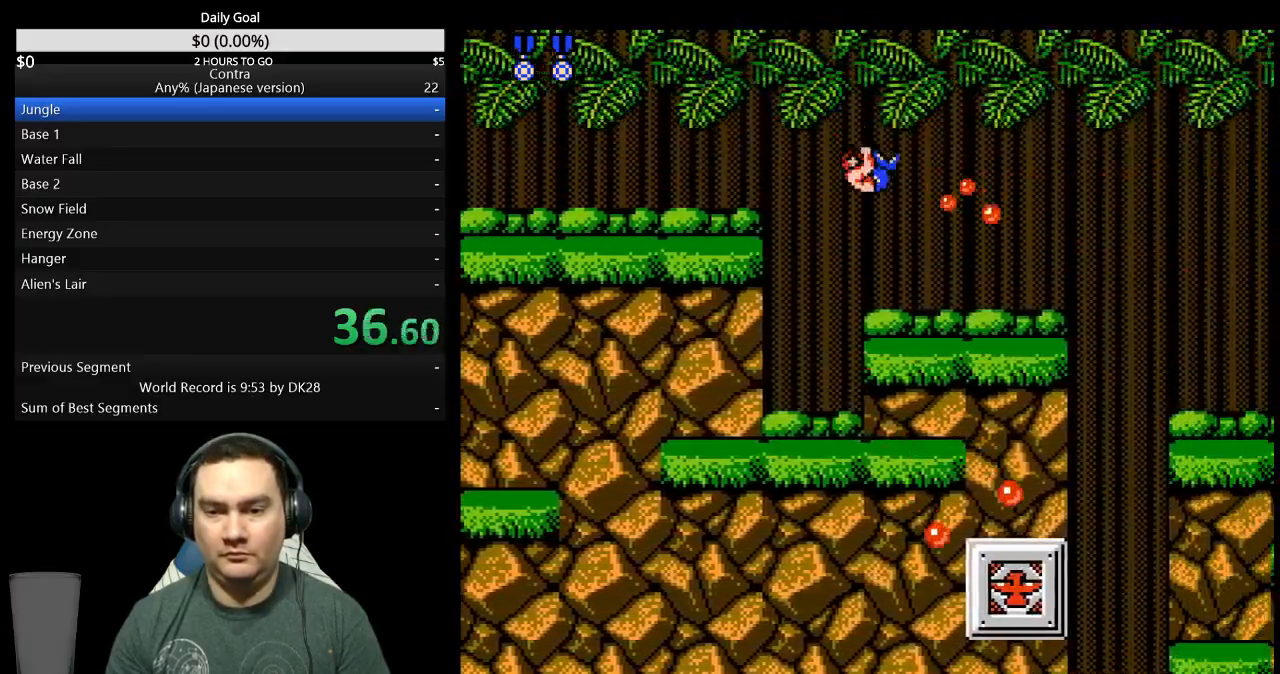
{"buttons": ["DPAD_RIGHT"], "events": []}